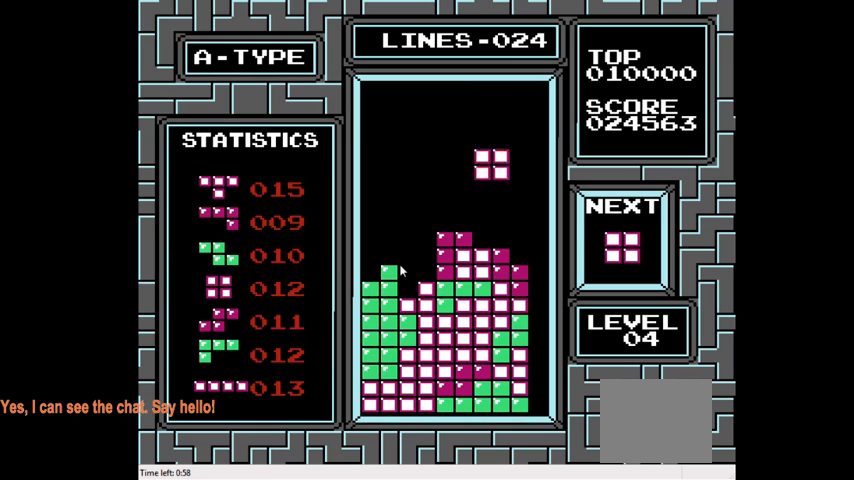
Gameplay with a controller (PlayStation layout); each line is a JSON object with the inputs held at the frame after it. "events" lists button and stick changes between this image and that frame as [ms after this image, input, new state], when the widget could be followed in between. Not read: L3 R3 left_stick.
{"buttons": [], "right_stick": "center", "events": [[367, "DPAD_DOWN", "up"]]}
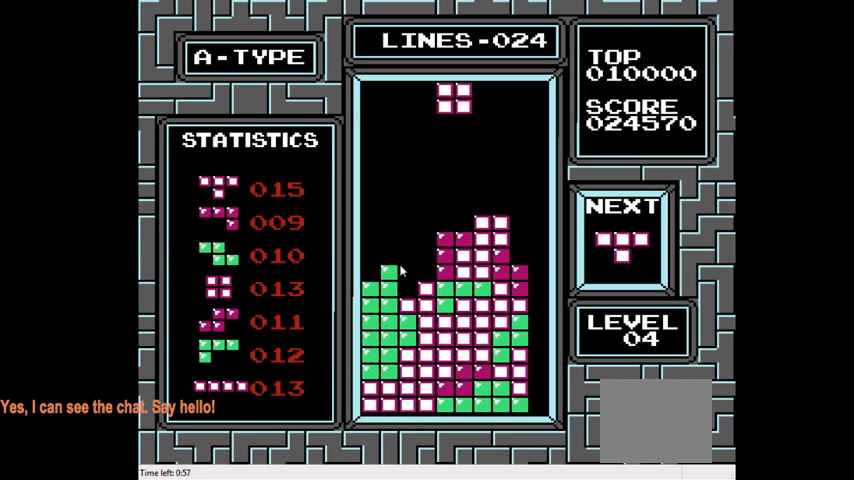
{"buttons": [], "right_stick": "center", "events": [[133, "DPAD_DOWN", "down"], [467, "DPAD_DOWN", "up"]]}
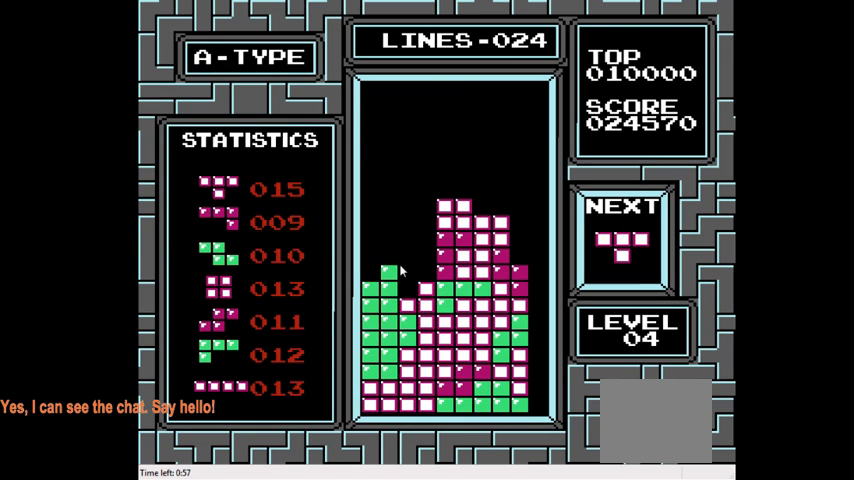
{"buttons": ["DPAD_LEFT"], "right_stick": "center", "events": [[167, "DPAD_LEFT", "down"], [300, "CROSS", "down"], [433, "CROSS", "up"]]}
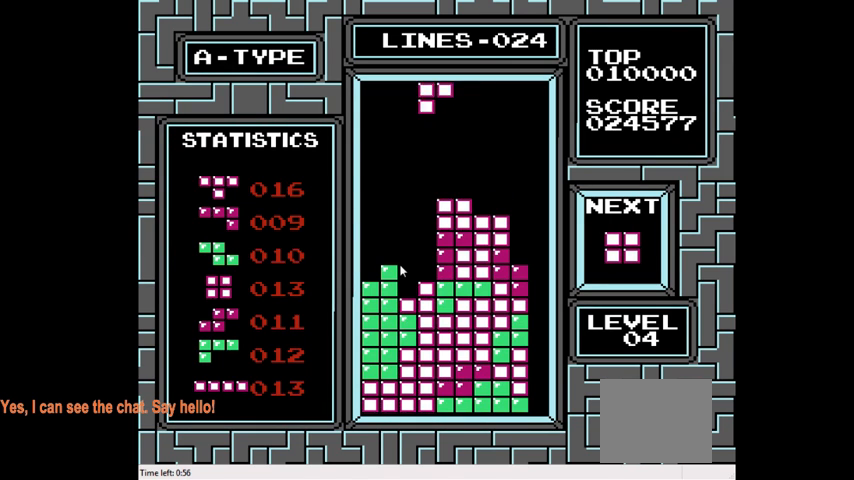
{"buttons": [], "right_stick": "center", "events": [[167, "DPAD_LEFT", "up"]]}
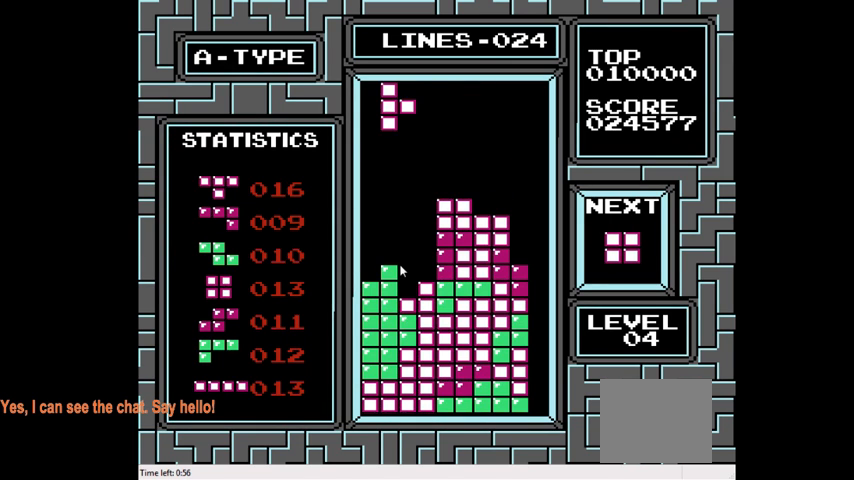
{"buttons": ["DPAD_DOWN"], "right_stick": "center", "events": [[33, "DPAD_RIGHT", "down"], [100, "DPAD_RIGHT", "up"], [233, "DPAD_DOWN", "down"]]}
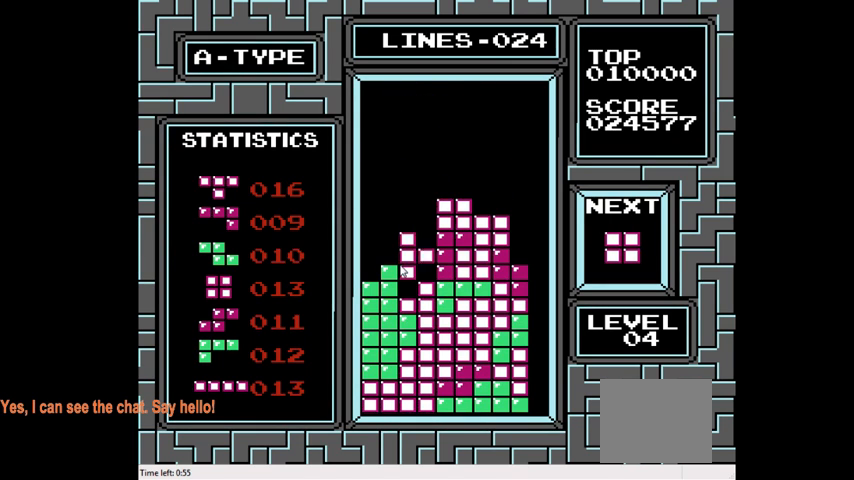
{"buttons": [], "right_stick": "center", "events": [[200, "DPAD_DOWN", "up"], [300, "DPAD_RIGHT", "down"], [467, "DPAD_RIGHT", "up"]]}
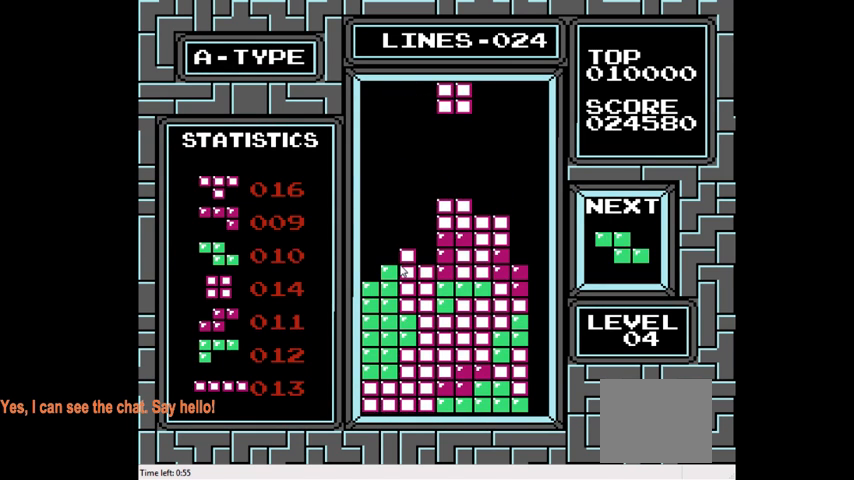
{"buttons": [], "right_stick": "center", "events": [[100, "DPAD_RIGHT", "down"], [200, "DPAD_RIGHT", "up"], [300, "DPAD_RIGHT", "down"], [400, "DPAD_RIGHT", "up"]]}
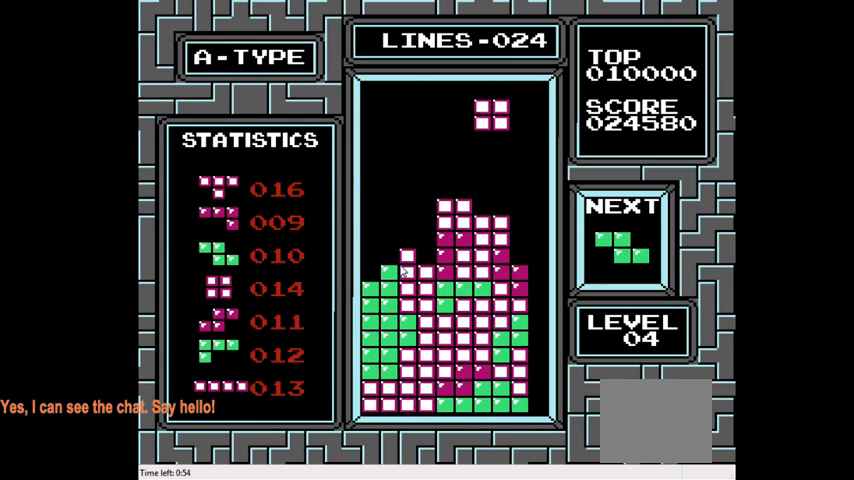
{"buttons": [], "right_stick": "center", "events": [[67, "DPAD_DOWN", "down"], [433, "DPAD_DOWN", "up"]]}
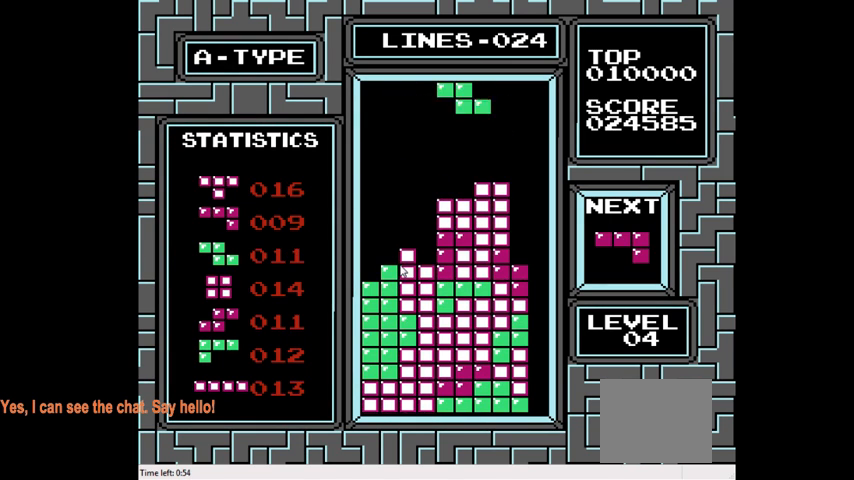
{"buttons": ["DPAD_LEFT"], "right_stick": "center", "events": [[67, "DPAD_LEFT", "down"], [400, "DPAD_LEFT", "up"], [467, "DPAD_LEFT", "down"]]}
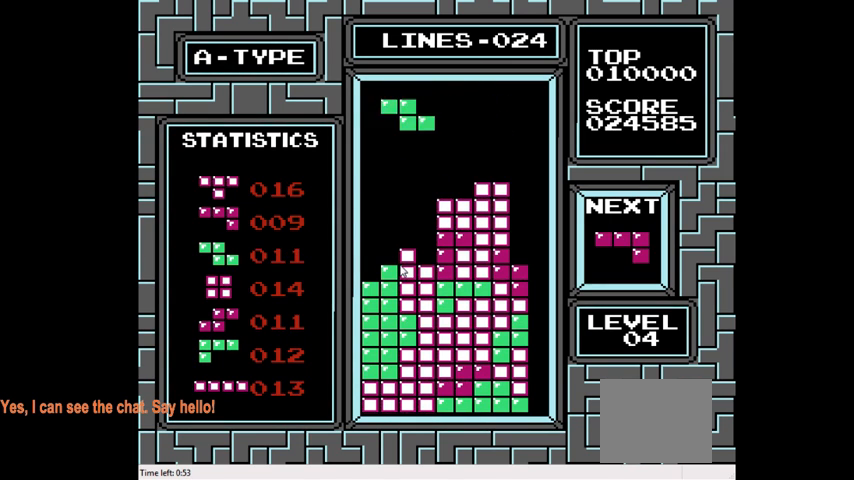
{"buttons": ["DPAD_LEFT"], "right_stick": "center", "events": [[100, "CIRCLE", "down"], [233, "CIRCLE", "up"]]}
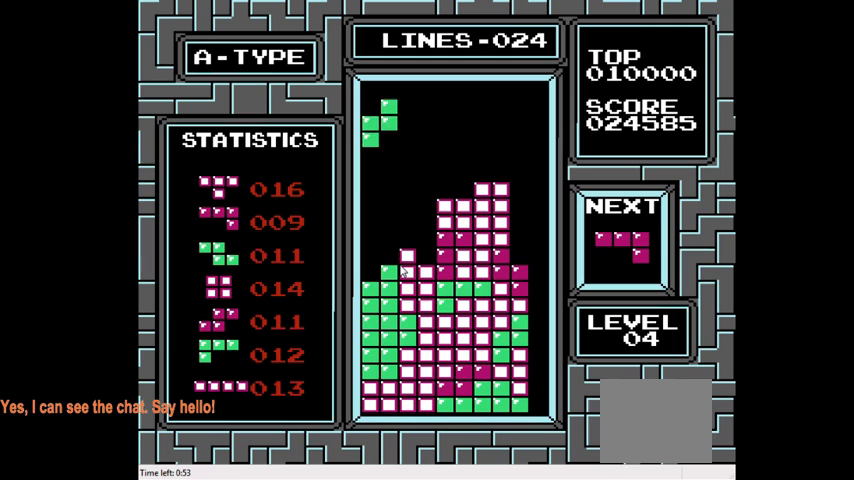
{"buttons": [], "right_stick": "center", "events": [[33, "DPAD_LEFT", "up"], [100, "DPAD_DOWN", "down"], [500, "DPAD_DOWN", "up"]]}
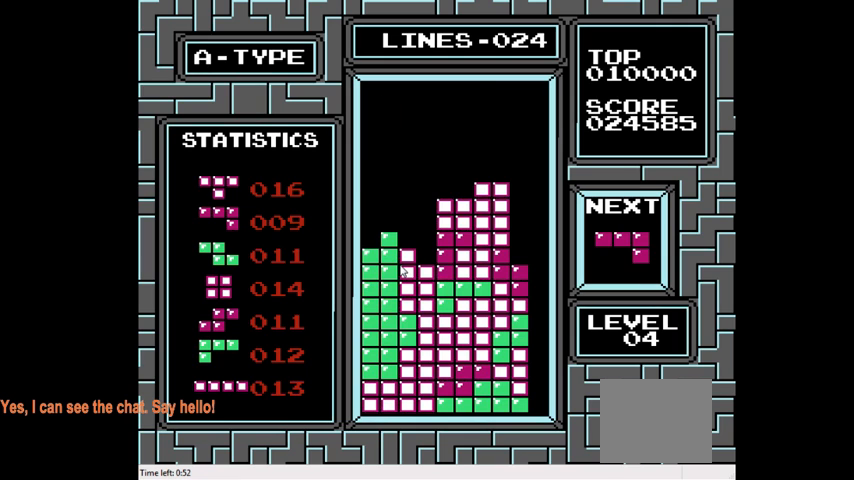
{"buttons": [], "right_stick": "center", "events": []}
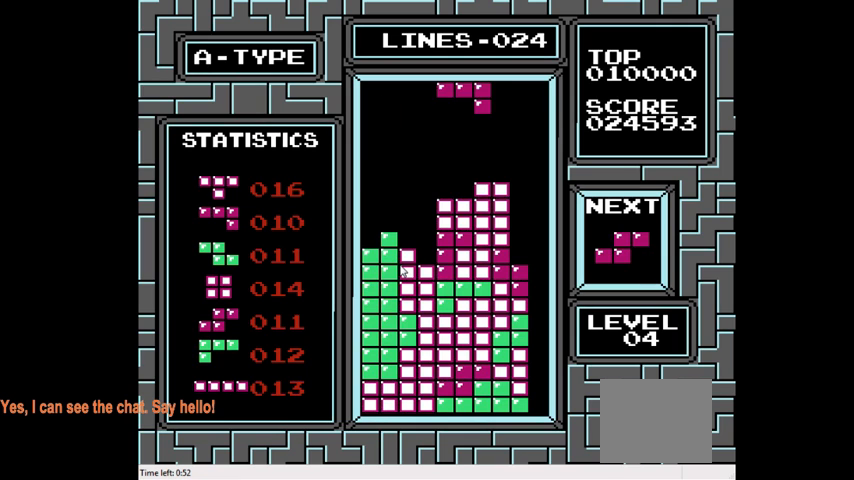
{"buttons": ["DPAD_DOWN"], "right_stick": "center", "events": [[100, "CIRCLE", "down"], [233, "CIRCLE", "up"], [467, "DPAD_DOWN", "down"]]}
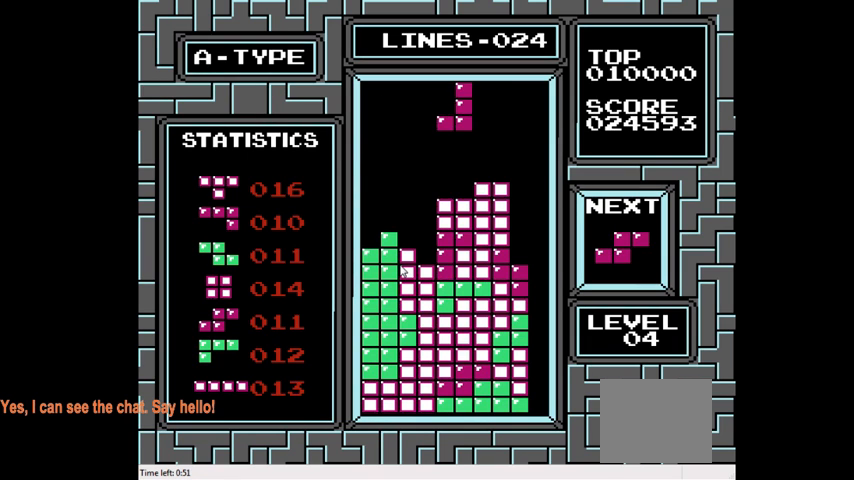
{"buttons": ["DPAD_LEFT"], "right_stick": "center", "events": [[233, "DPAD_DOWN", "up"], [400, "DPAD_LEFT", "down"]]}
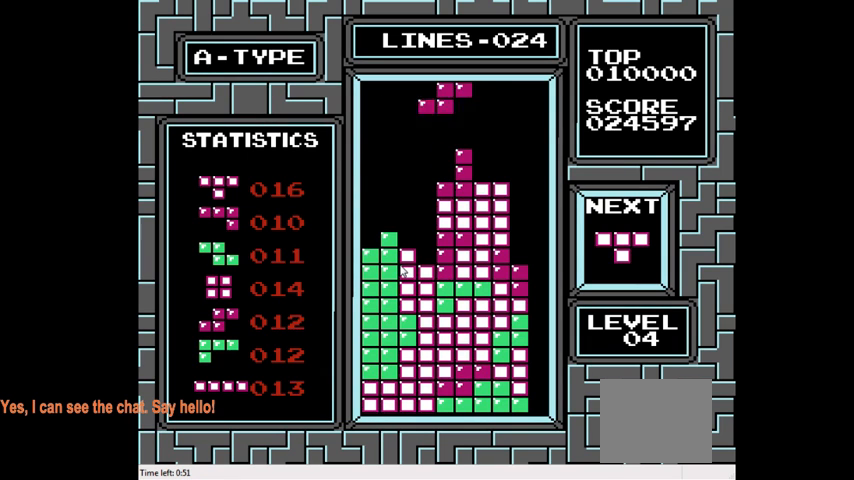
{"buttons": [], "right_stick": "center", "events": [[33, "CIRCLE", "down"], [167, "CIRCLE", "up"], [267, "DPAD_LEFT", "up"]]}
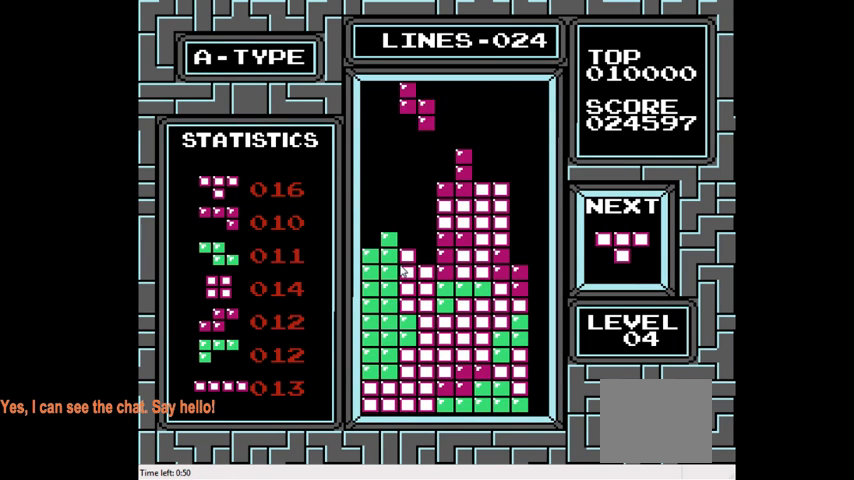
{"buttons": [], "right_stick": "center", "events": [[33, "DPAD_DOWN", "down"], [433, "DPAD_DOWN", "up"]]}
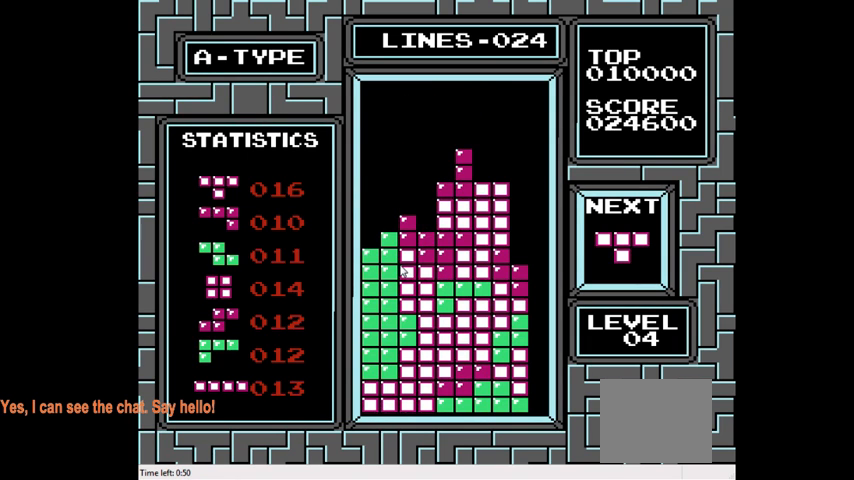
{"buttons": ["DPAD_LEFT"], "right_stick": "center", "events": [[500, "DPAD_LEFT", "down"]]}
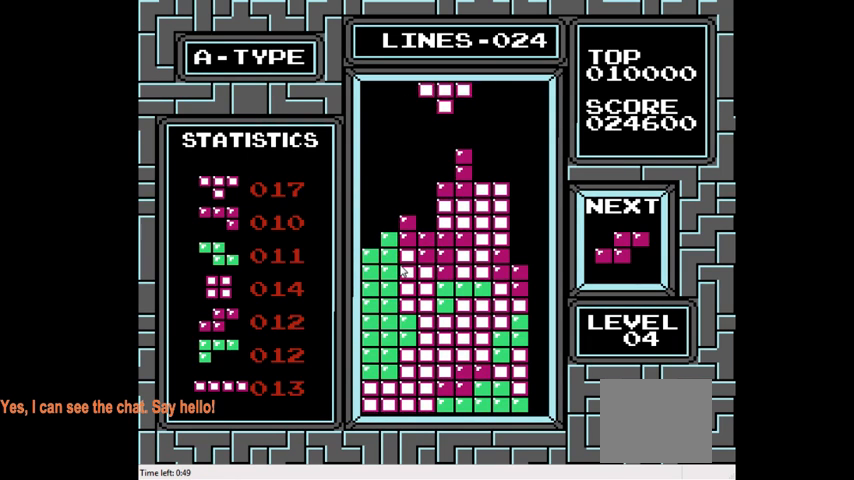
{"buttons": ["DPAD_LEFT"], "right_stick": "center", "events": [[233, "DPAD_LEFT", "up"], [333, "DPAD_LEFT", "down"]]}
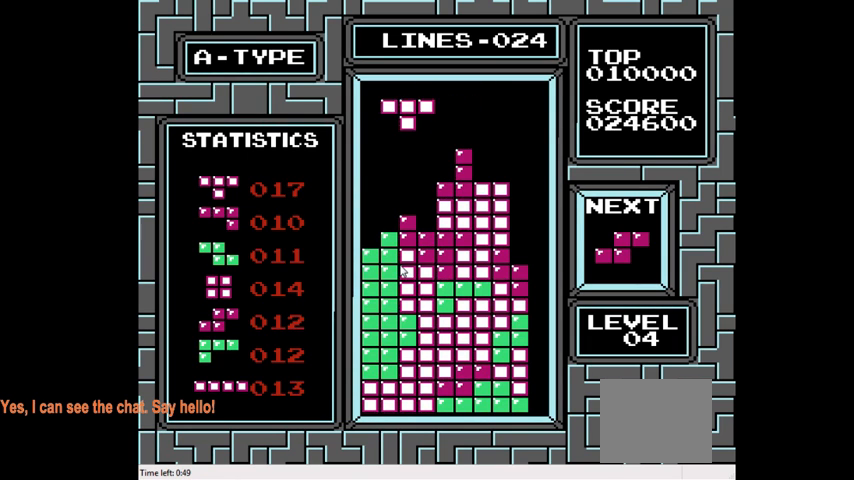
{"buttons": ["DPAD_DOWN"], "right_stick": "center", "events": [[33, "CROSS", "down"], [167, "CROSS", "up"], [400, "DPAD_LEFT", "up"], [500, "DPAD_DOWN", "down"]]}
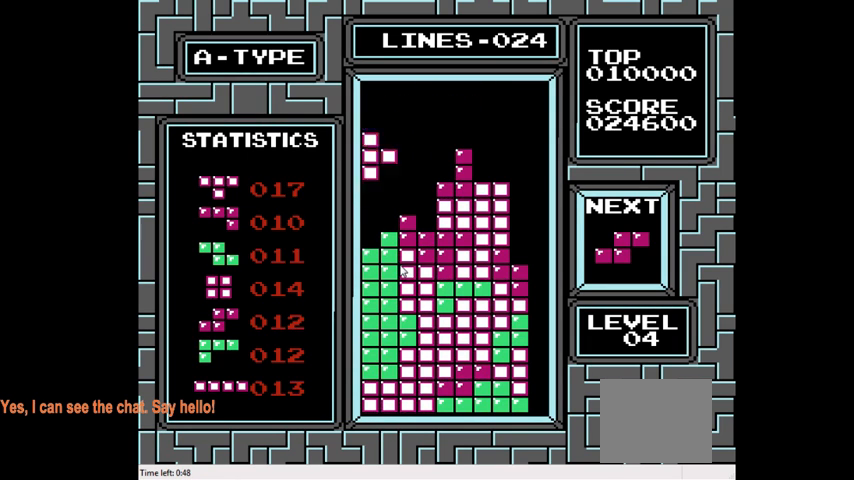
{"buttons": ["DPAD_LEFT"], "right_stick": "center", "events": [[300, "DPAD_DOWN", "up"], [433, "DPAD_LEFT", "down"]]}
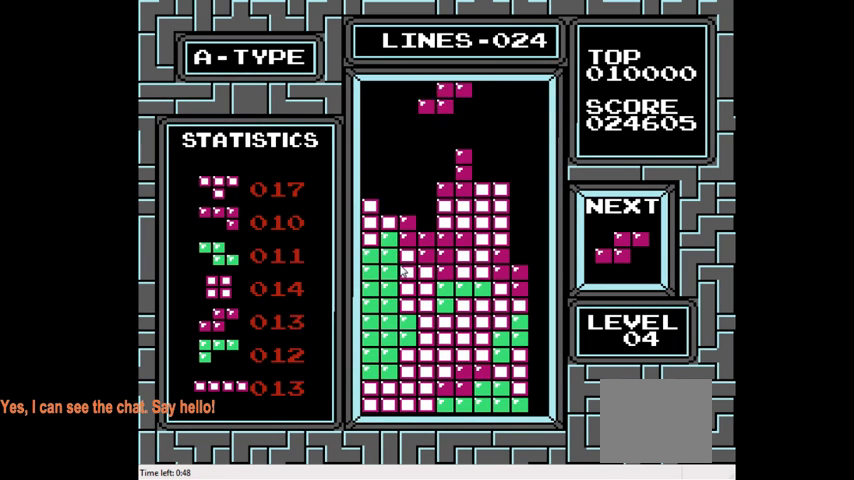
{"buttons": [], "right_stick": "center", "events": [[200, "CIRCLE", "down"], [233, "DPAD_LEFT", "up"], [267, "CIRCLE", "up"]]}
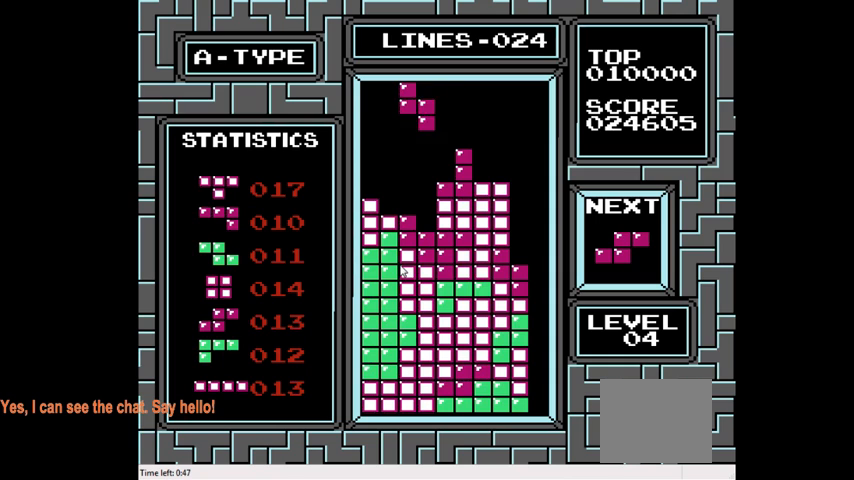
{"buttons": [], "right_stick": "center", "events": [[167, "DPAD_DOWN", "down"], [500, "DPAD_DOWN", "up"]]}
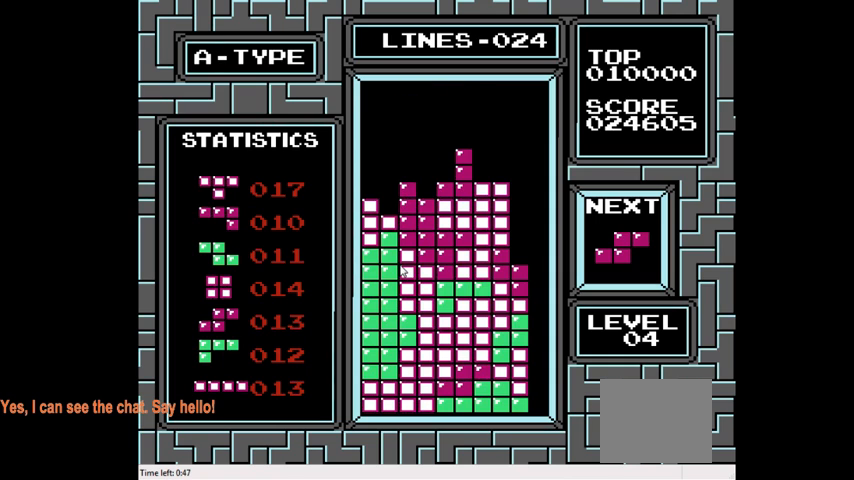
{"buttons": ["DPAD_LEFT"], "right_stick": "center", "events": [[167, "DPAD_LEFT", "down"], [267, "CIRCLE", "down"], [400, "CIRCLE", "up"]]}
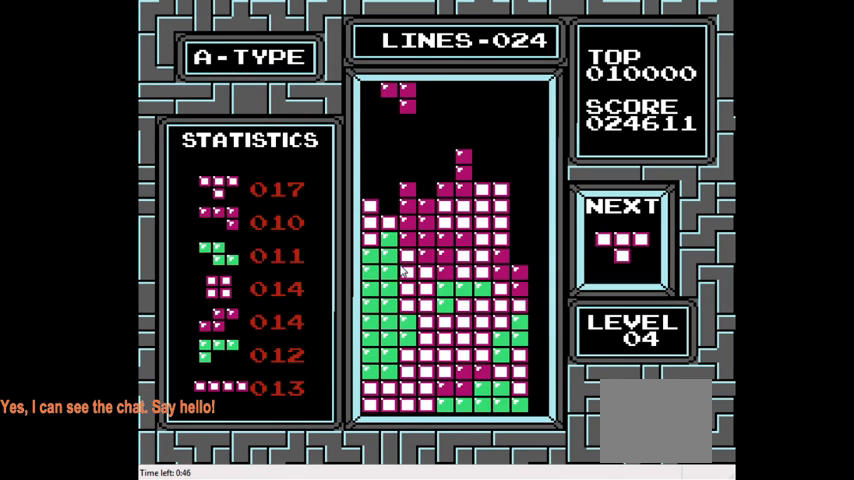
{"buttons": ["DPAD_DOWN"], "right_stick": "center", "events": [[267, "DPAD_LEFT", "up"], [367, "DPAD_DOWN", "down"]]}
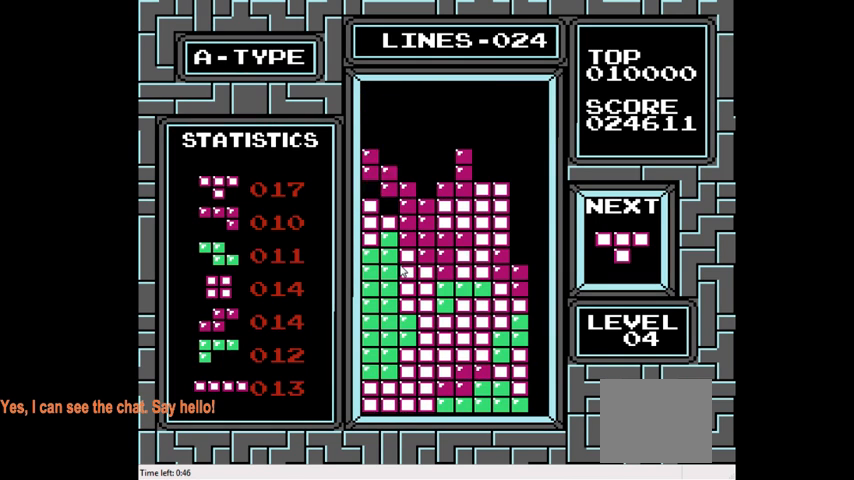
{"buttons": ["DPAD_LEFT"], "right_stick": "center", "events": [[167, "DPAD_DOWN", "up"], [400, "DPAD_LEFT", "down"]]}
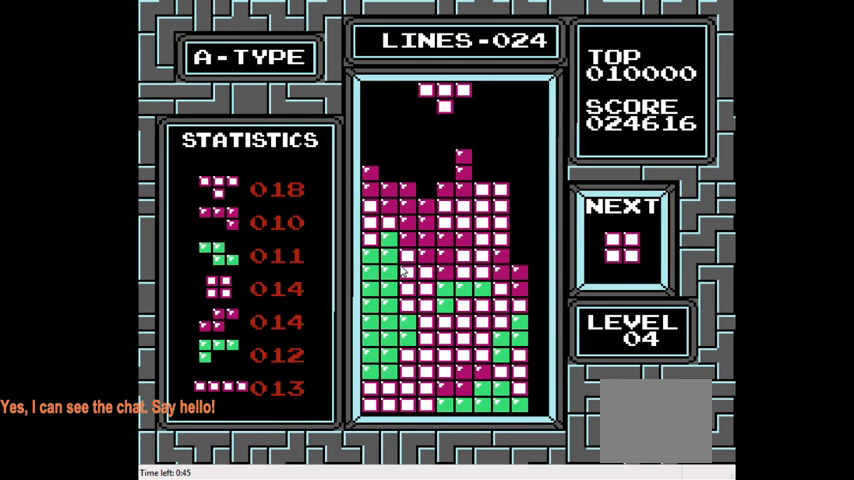
{"buttons": [], "right_stick": "center", "events": [[67, "DPAD_LEFT", "up"], [300, "DPAD_LEFT", "down"], [400, "DPAD_LEFT", "up"]]}
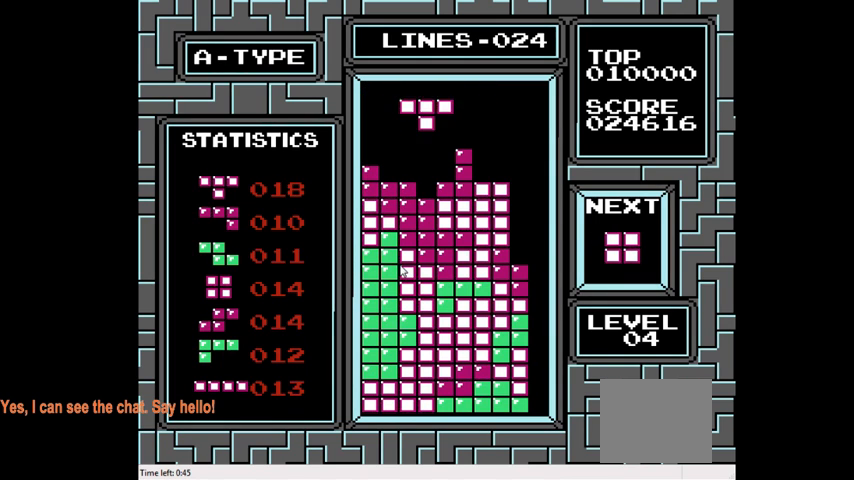
{"buttons": ["DPAD_RIGHT"], "right_stick": "center", "events": [[67, "DPAD_DOWN", "down"], [367, "DPAD_DOWN", "up"], [467, "DPAD_RIGHT", "down"]]}
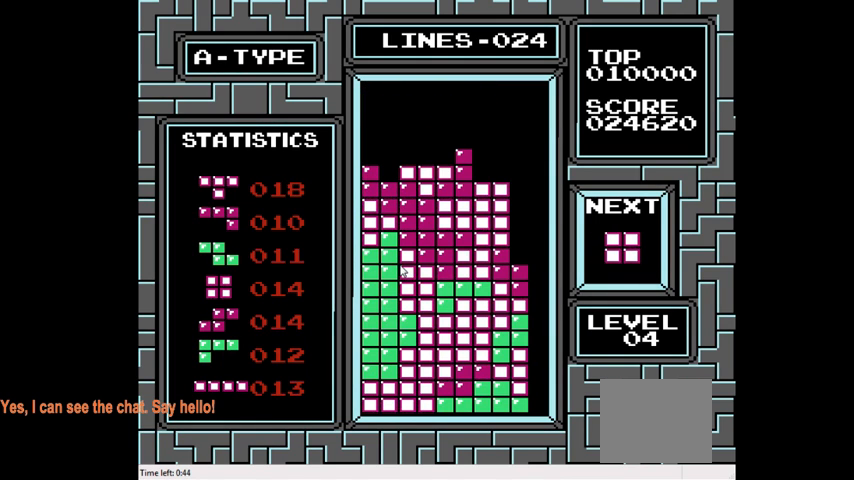
{"buttons": [], "right_stick": "center", "events": [[200, "DPAD_RIGHT", "up"], [333, "DPAD_RIGHT", "down"], [467, "DPAD_RIGHT", "up"]]}
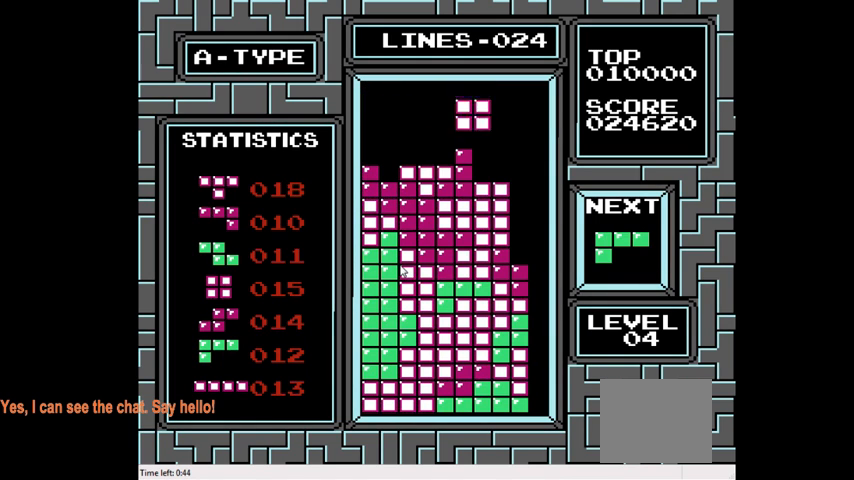
{"buttons": ["DPAD_DOWN"], "right_stick": "center", "events": [[67, "DPAD_RIGHT", "down"], [200, "DPAD_RIGHT", "up"], [467, "DPAD_DOWN", "down"]]}
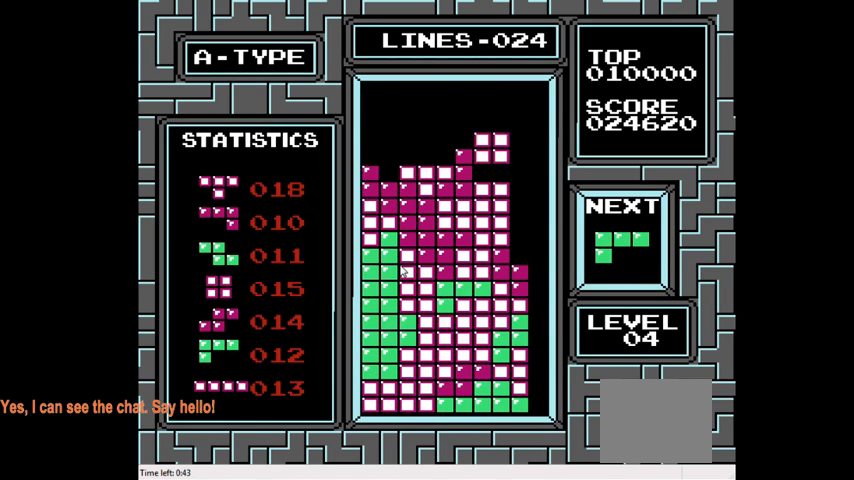
{"buttons": ["DPAD_LEFT"], "right_stick": "center", "events": [[233, "DPAD_DOWN", "up"], [367, "DPAD_LEFT", "down"]]}